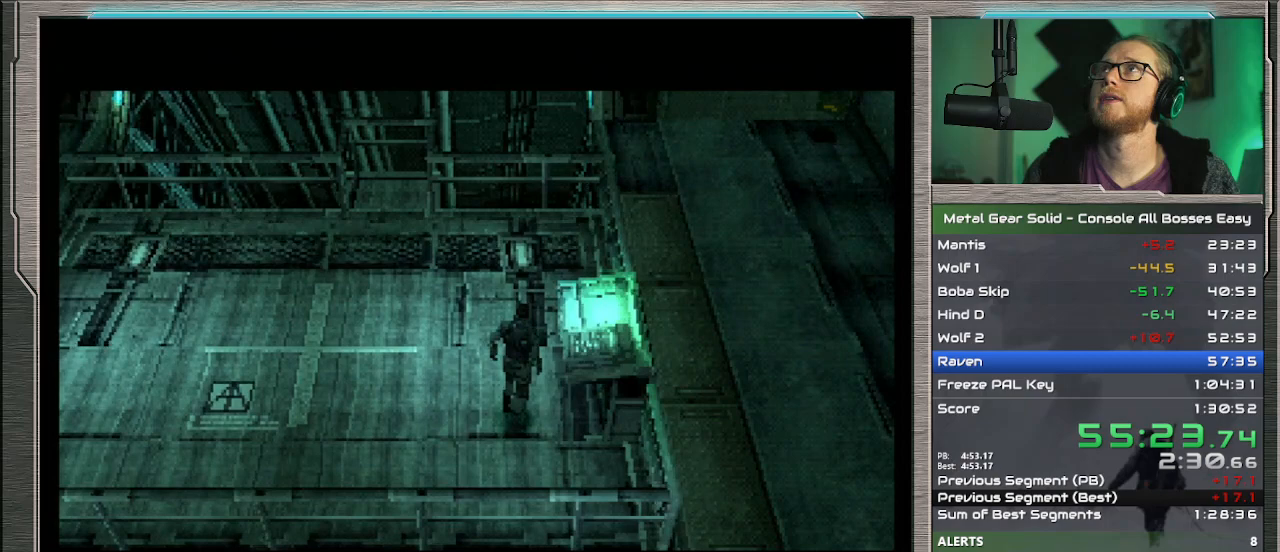
Gameplay with a controller (PlayStation layout); each line is a JSON object with the inputs held at the frame after it. "events" lists button and stick changes between this image and that frame as [ms after this image, input, new state], when the widget could be followed in between. Not read: L1 L3 R3 TOUCHPAD right_stick.
{"buttons": [], "left_stick": "up", "events": [[267, "left_stick", "up"]]}
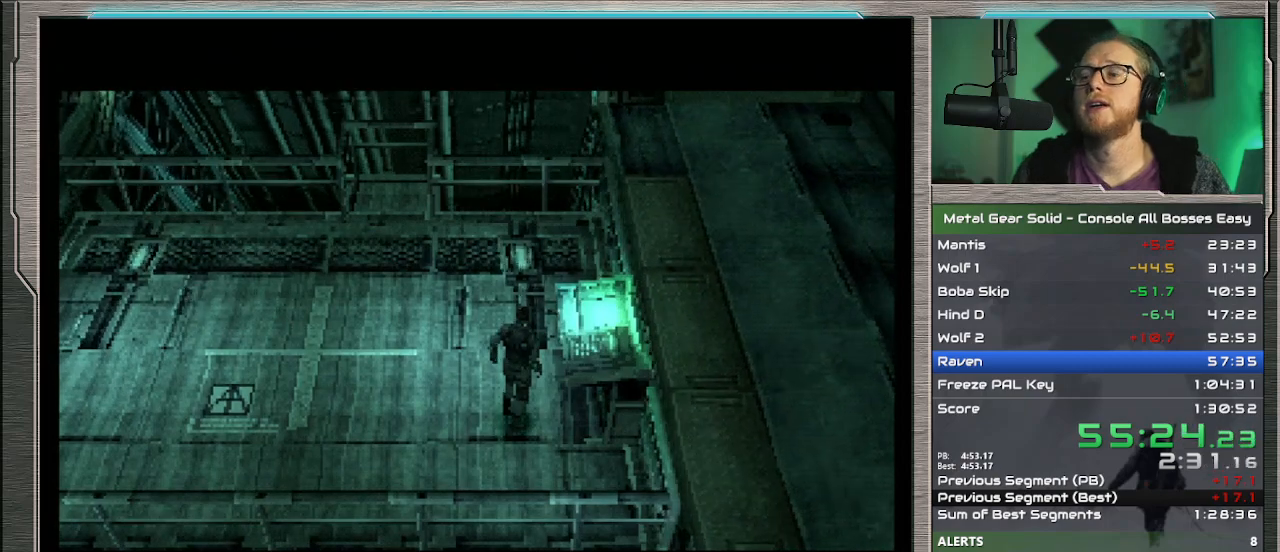
{"buttons": [], "left_stick": "center", "events": [[233, "left_stick", "up-left"], [400, "left_stick", "center"]]}
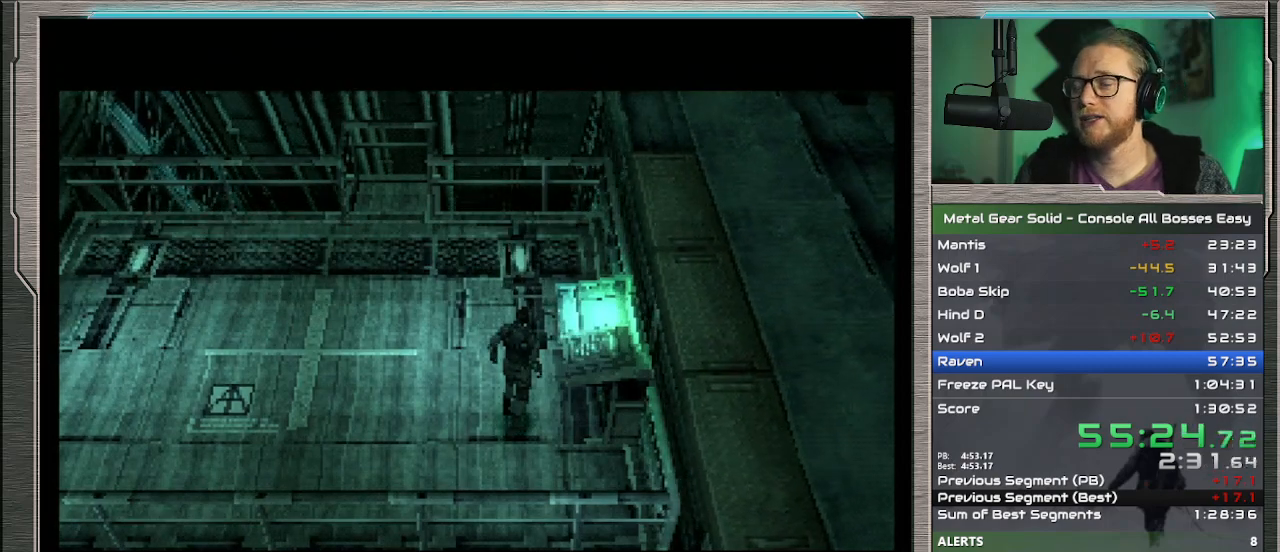
{"buttons": [], "left_stick": "left", "events": [[133, "left_stick", "left"]]}
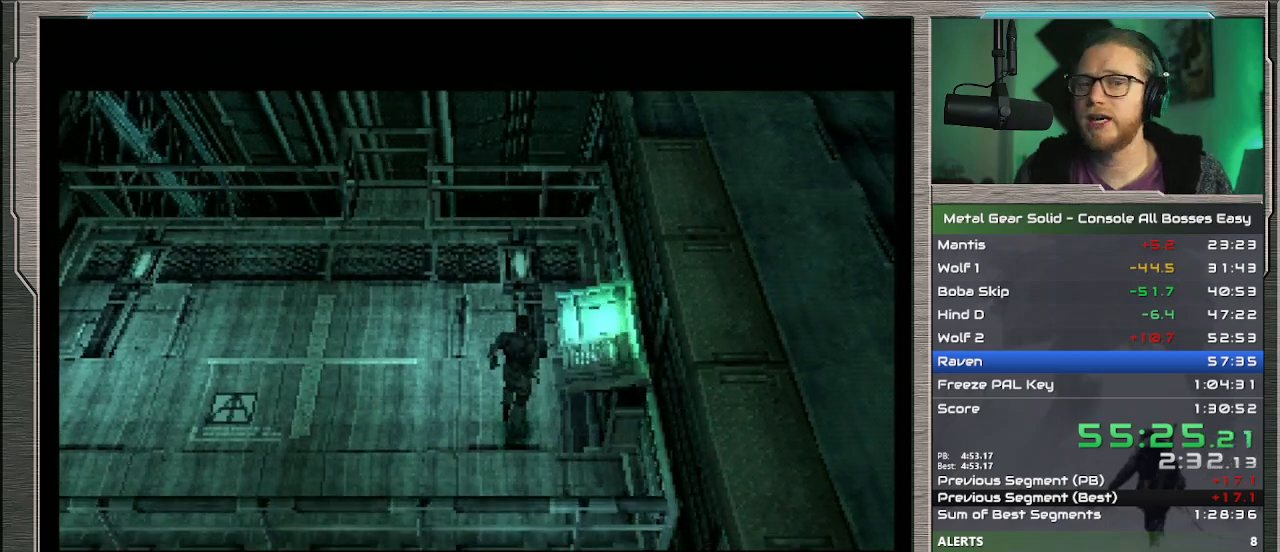
{"buttons": [], "left_stick": "left", "events": [[133, "left_stick", "up-left"], [400, "left_stick", "left"]]}
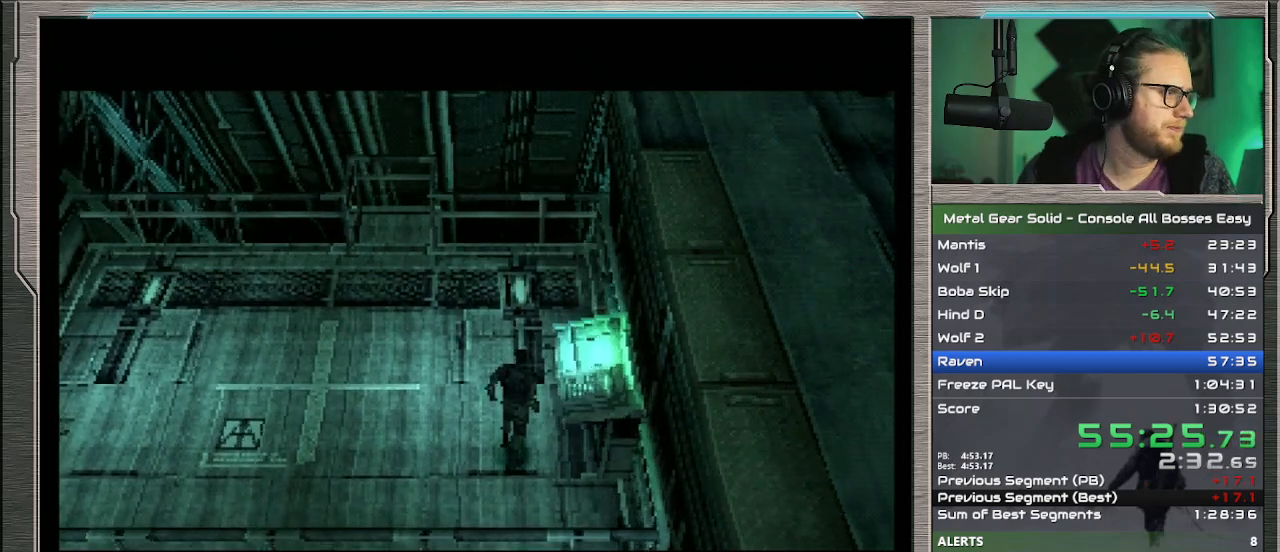
{"buttons": [], "left_stick": "up-left", "events": [[167, "left_stick", "up-left"], [333, "left_stick", "down-left"], [500, "left_stick", "up-left"]]}
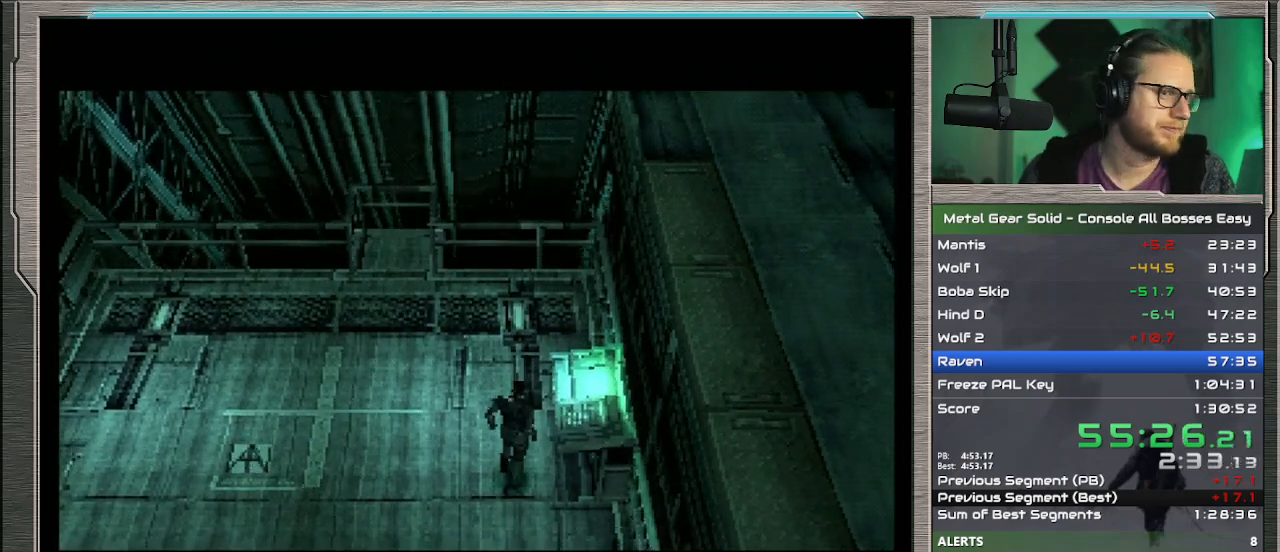
{"buttons": [], "left_stick": "left", "events": [[100, "left_stick", "center"], [267, "left_stick", "left"]]}
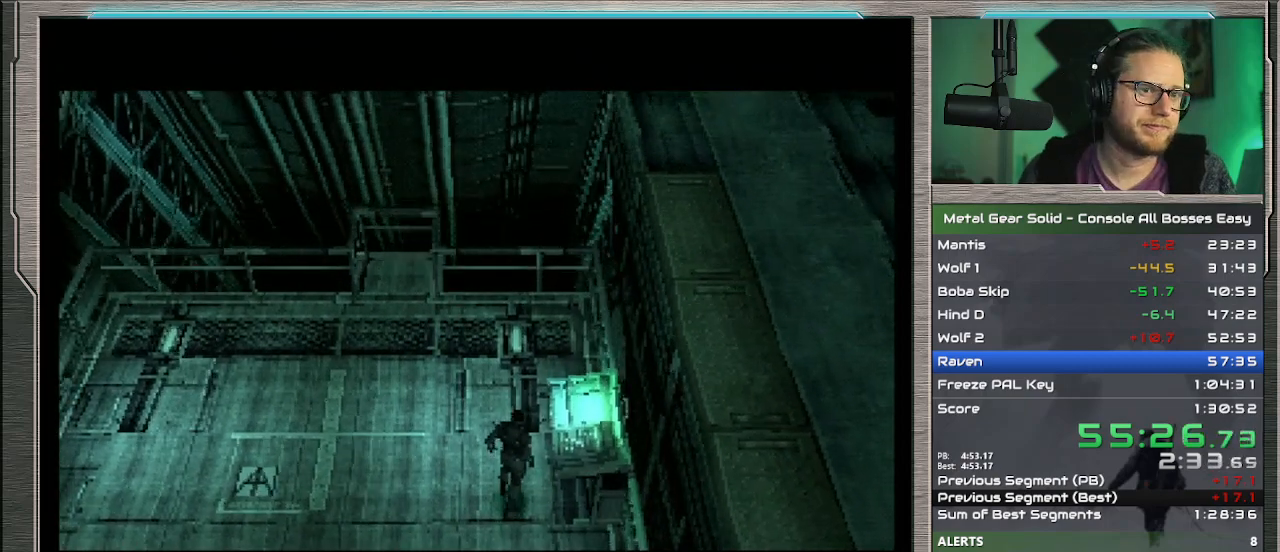
{"buttons": [], "left_stick": "left", "events": [[167, "left_stick", "up-left"], [333, "left_stick", "left"]]}
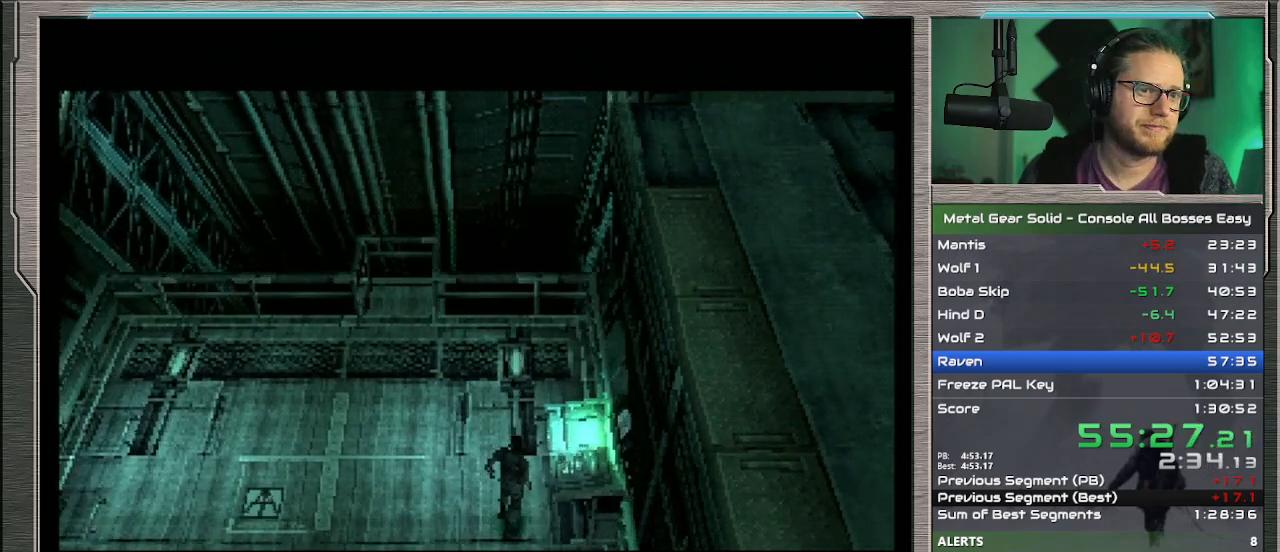
{"buttons": [], "left_stick": "center", "events": [[167, "left_stick", "center"]]}
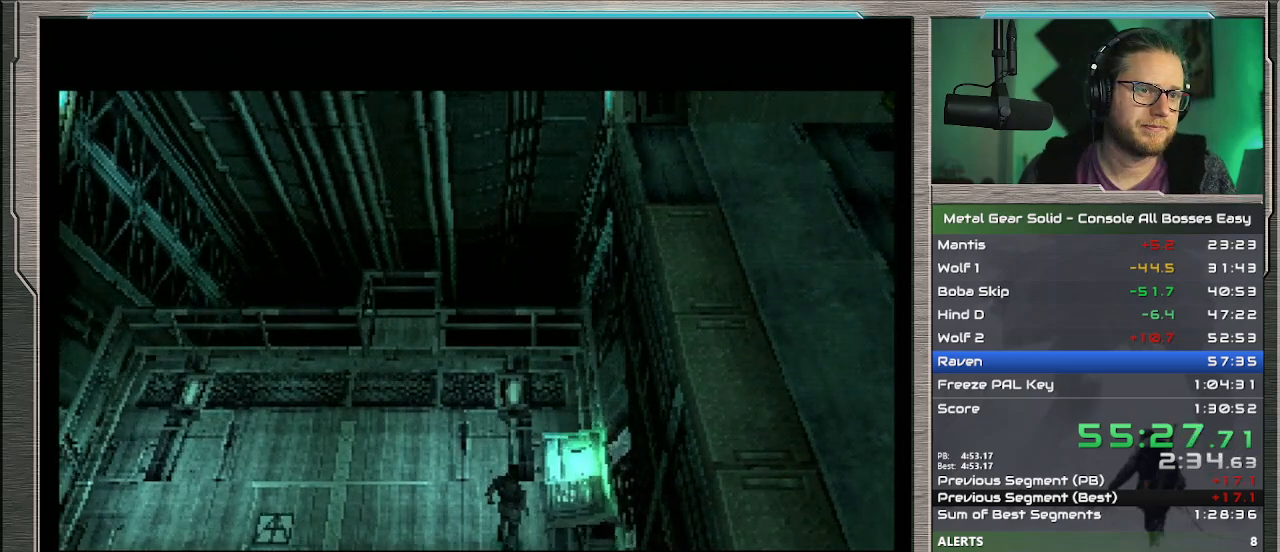
{"buttons": [], "left_stick": "left", "events": [[300, "left_stick", "left"]]}
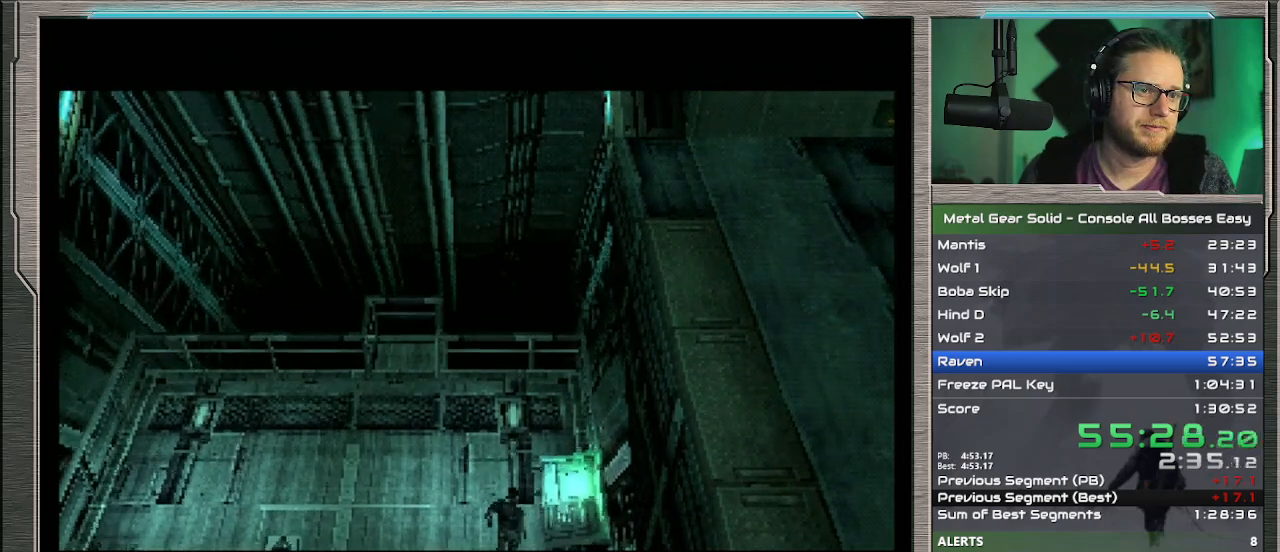
{"buttons": [], "left_stick": "up-left", "events": [[500, "left_stick", "up-left"]]}
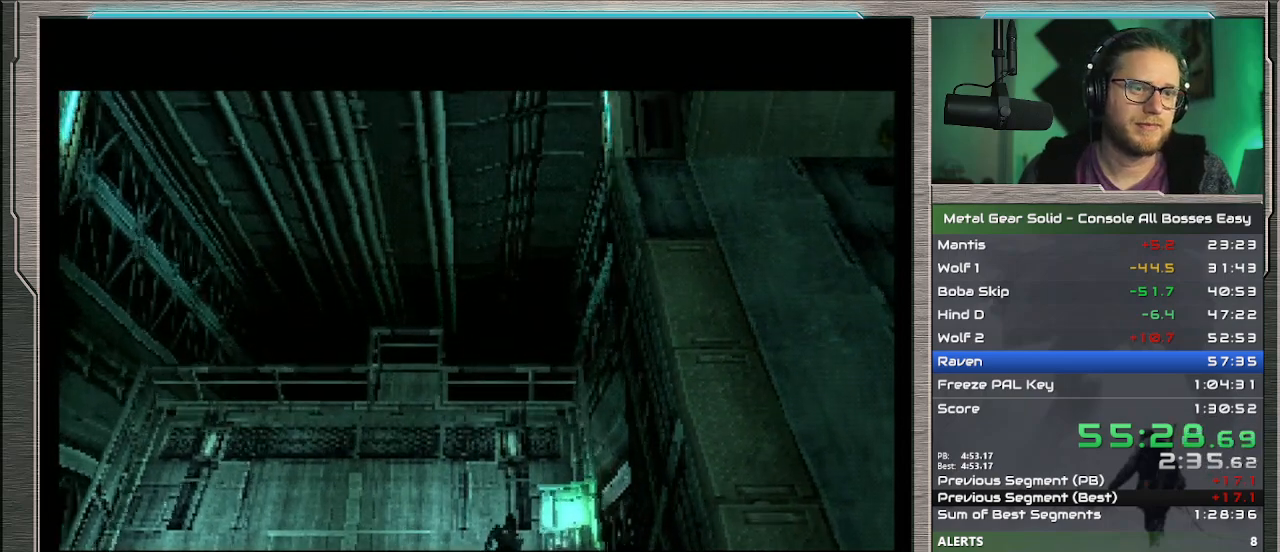
{"buttons": [], "left_stick": "left", "events": [[467, "left_stick", "left"]]}
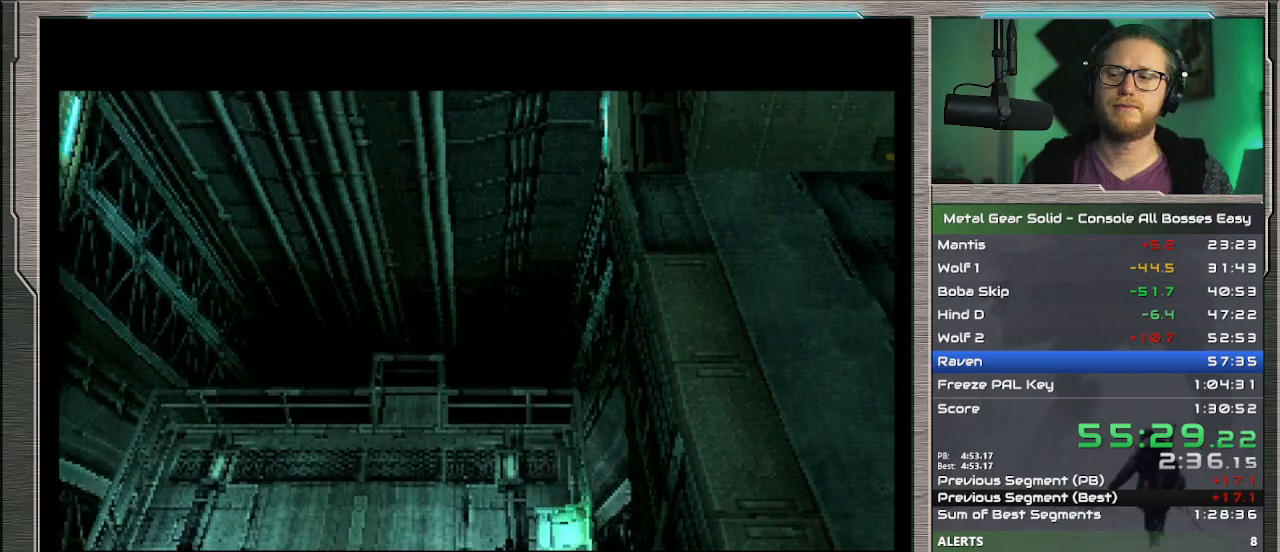
{"buttons": [], "left_stick": "up-left", "events": [[500, "left_stick", "up-left"]]}
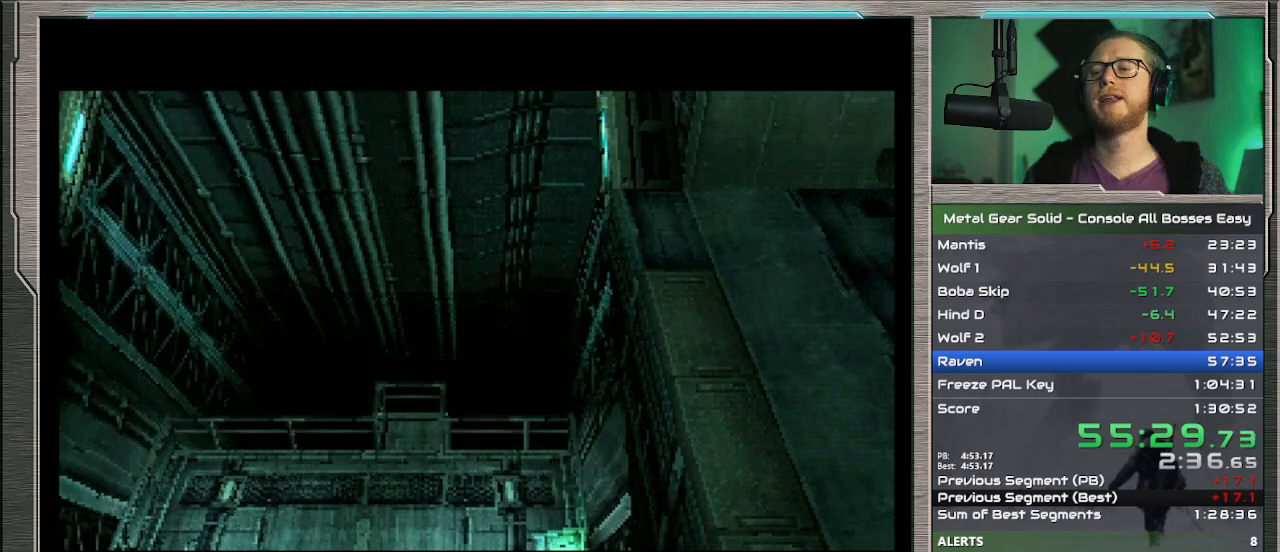
{"buttons": [], "left_stick": "center", "events": [[200, "left_stick", "left"], [467, "left_stick", "center"]]}
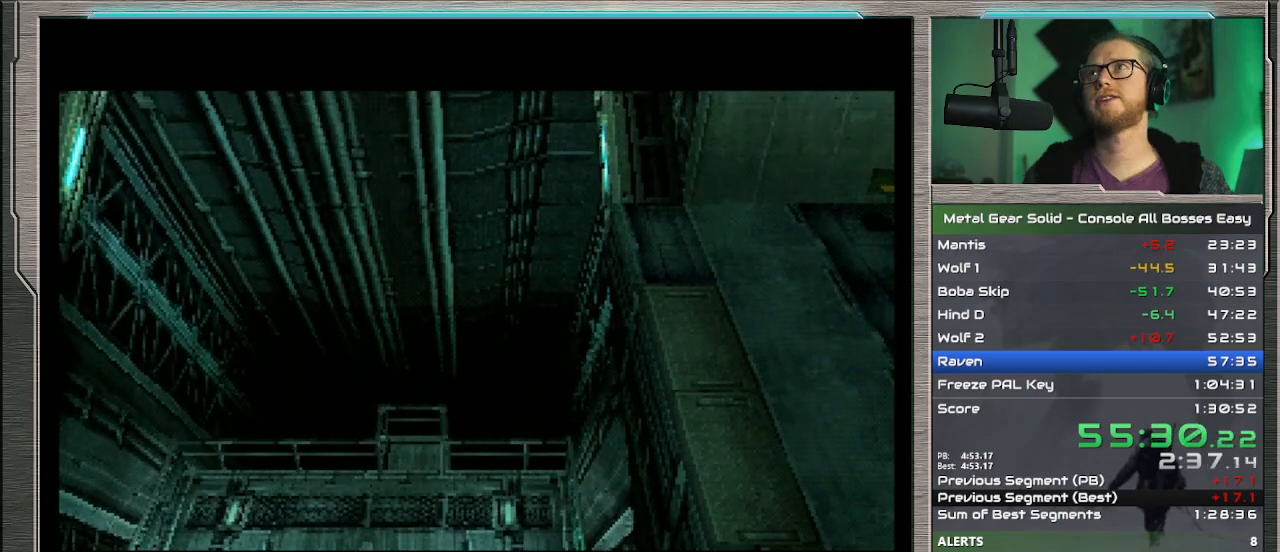
{"buttons": [], "left_stick": "left", "events": [[133, "left_stick", "left"], [333, "left_stick", "center"], [400, "left_stick", "left"]]}
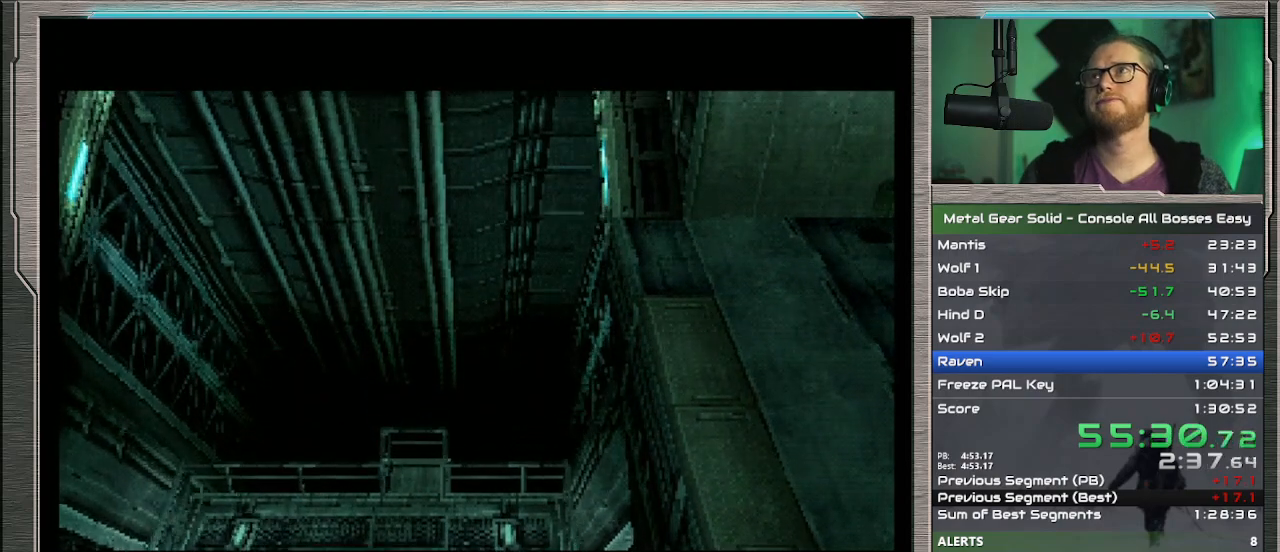
{"buttons": [], "left_stick": "left", "events": [[67, "left_stick", "center"], [133, "left_stick", "left"], [300, "left_stick", "center"], [367, "left_stick", "left"]]}
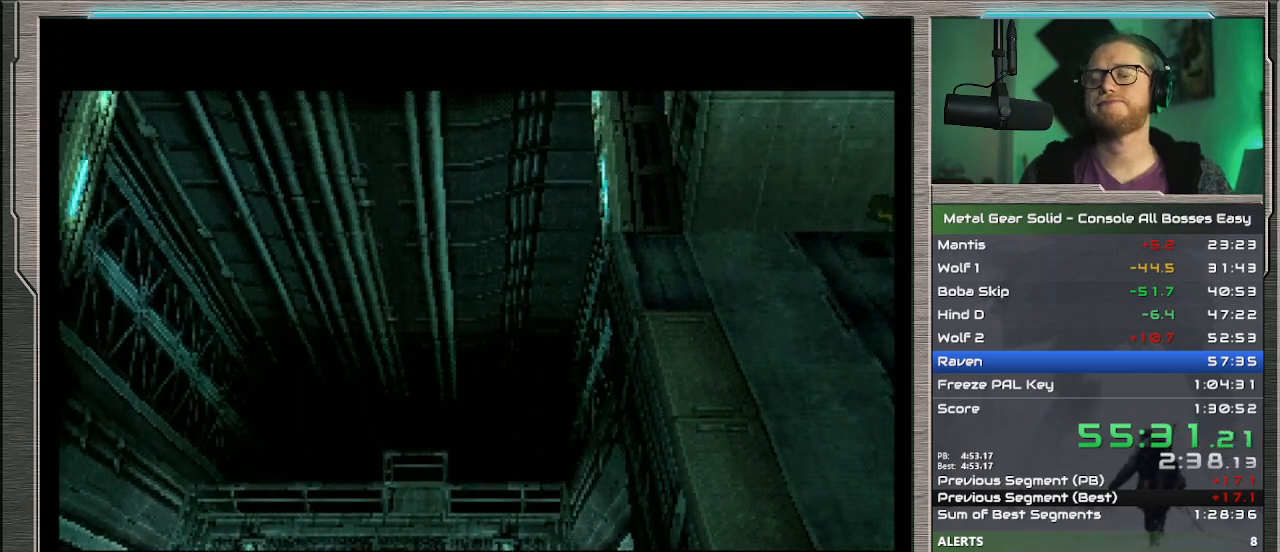
{"buttons": [], "left_stick": "center", "events": [[33, "left_stick", "center"], [100, "left_stick", "down-left"], [233, "left_stick", "center"], [333, "left_stick", "down-left"], [467, "left_stick", "center"]]}
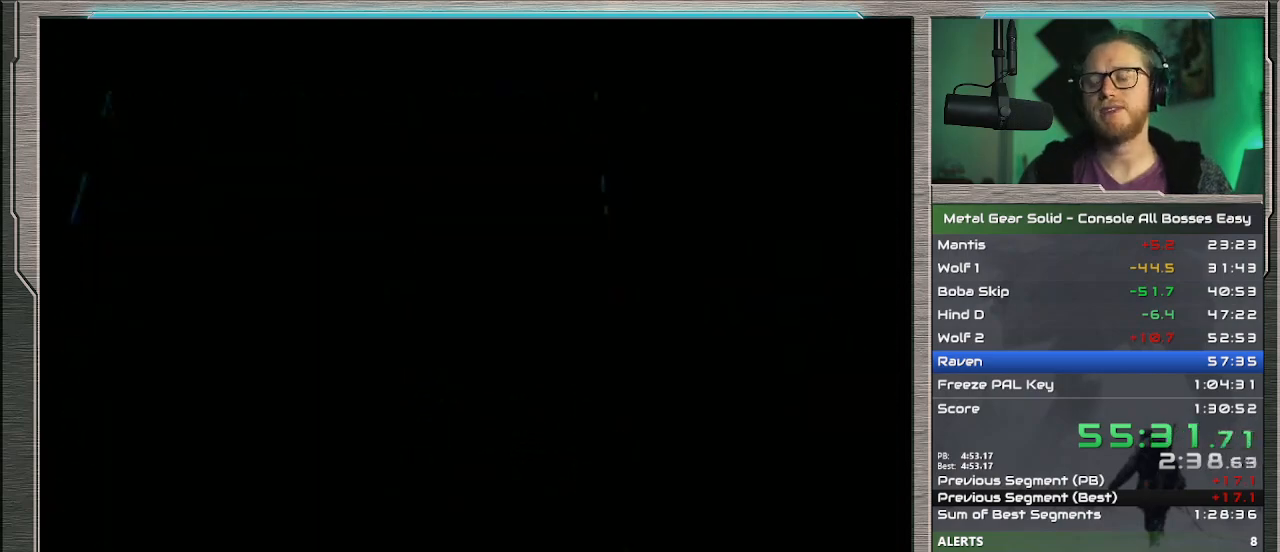
{"buttons": [], "left_stick": "center", "events": [[67, "left_stick", "down-left"], [267, "left_stick", "center"], [367, "left_stick", "left"], [500, "left_stick", "center"]]}
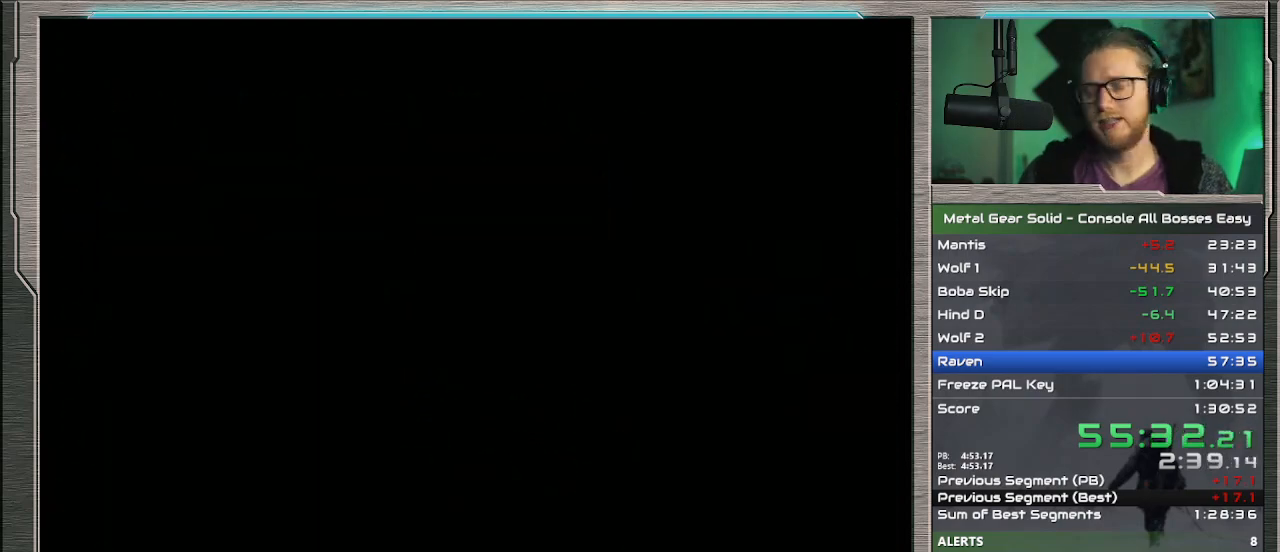
{"buttons": [], "left_stick": "left", "events": [[100, "left_stick", "left"], [233, "left_stick", "center"], [400, "left_stick", "left"]]}
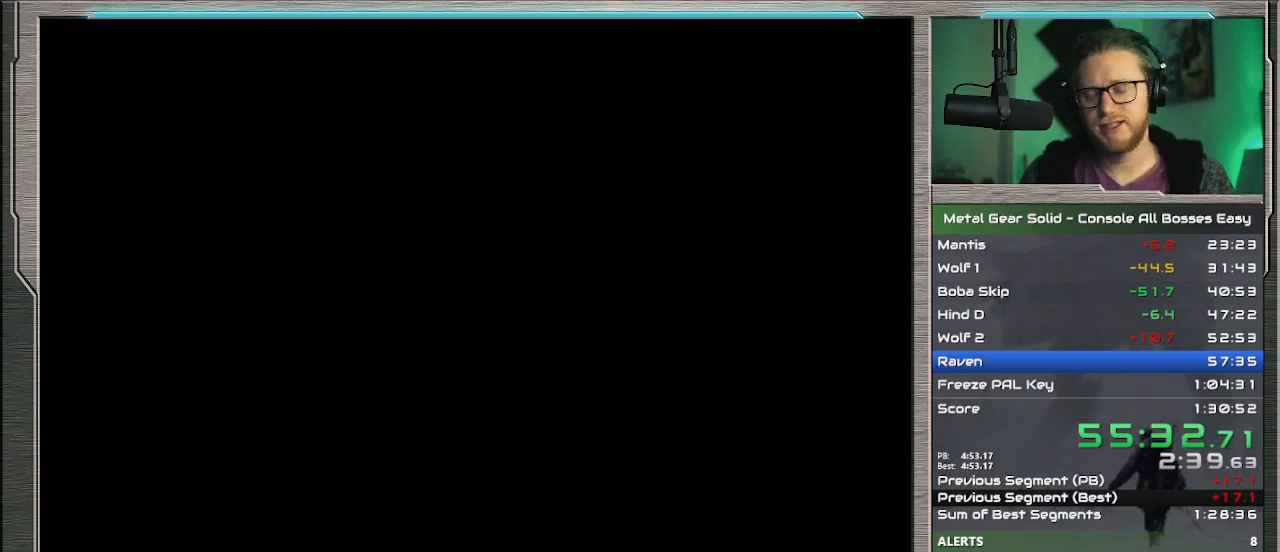
{"buttons": [], "left_stick": "up-left", "events": [[500, "left_stick", "up-left"]]}
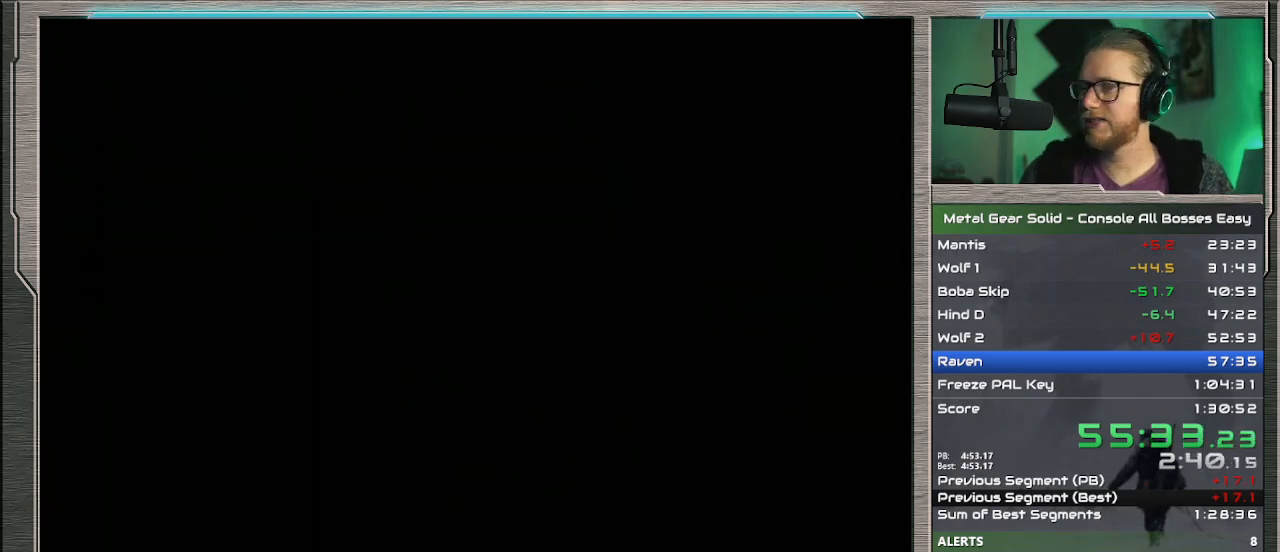
{"buttons": [], "left_stick": "left", "events": [[167, "left_stick", "left"], [300, "left_stick", "center"], [433, "left_stick", "left"]]}
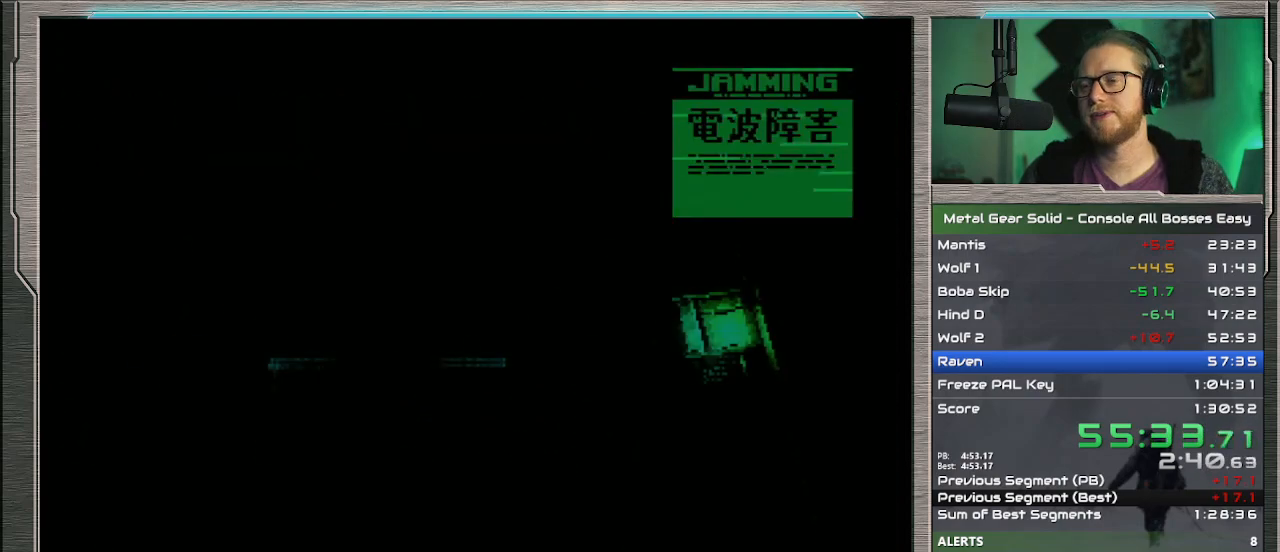
{"buttons": [], "left_stick": "left", "events": []}
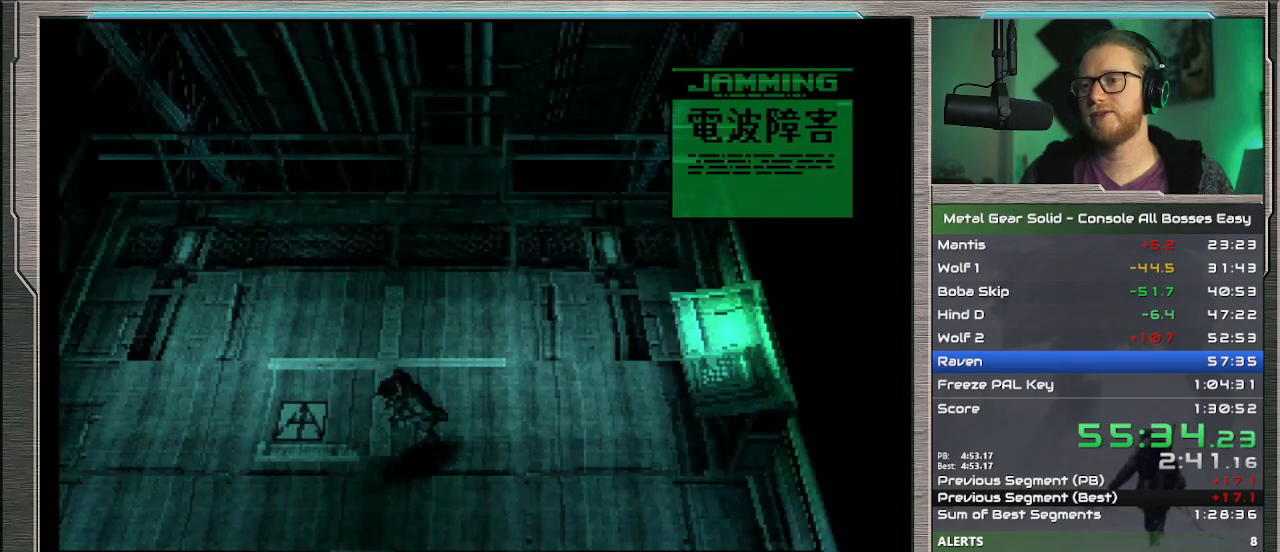
{"buttons": [], "left_stick": "up", "events": [[67, "left_stick", "up"], [200, "R1", "down"], [333, "R1", "up"]]}
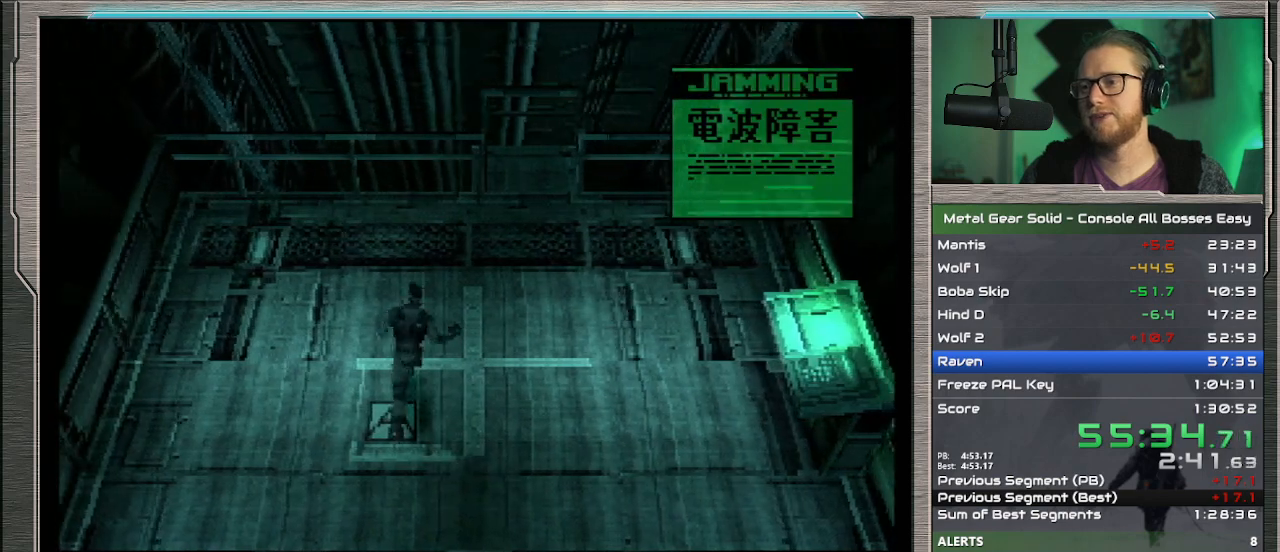
{"buttons": [], "left_stick": "down", "events": [[67, "left_stick", "up-right"], [233, "left_stick", "right"], [367, "left_stick", "down-right"], [500, "left_stick", "down"]]}
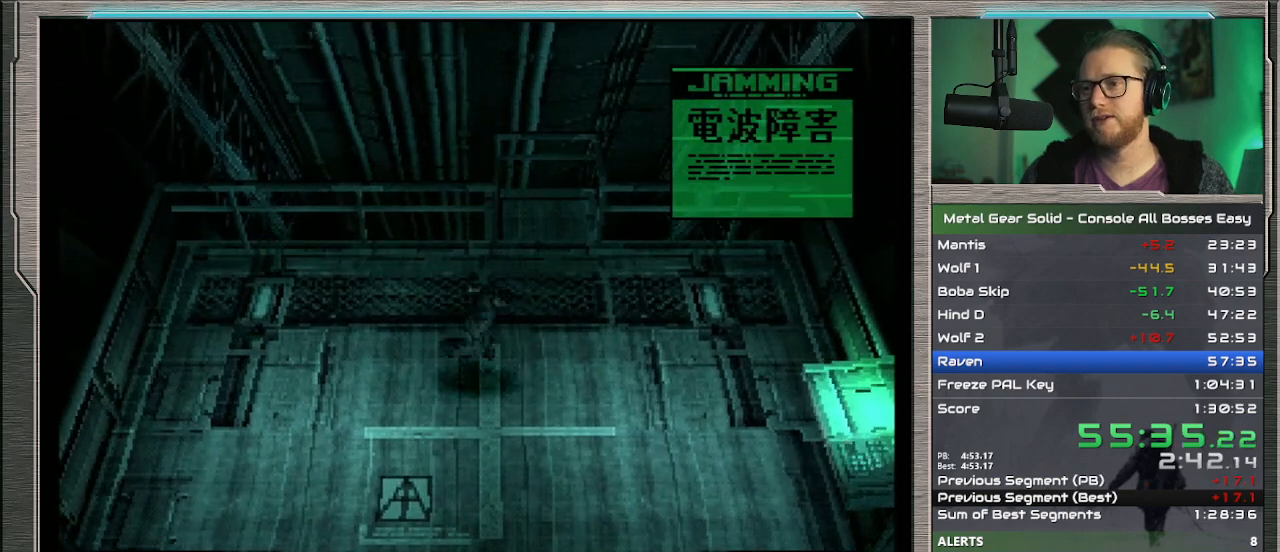
{"buttons": [], "left_stick": "up-left", "events": [[33, "left_stick", "down-left"], [300, "left_stick", "left"], [433, "left_stick", "up-left"]]}
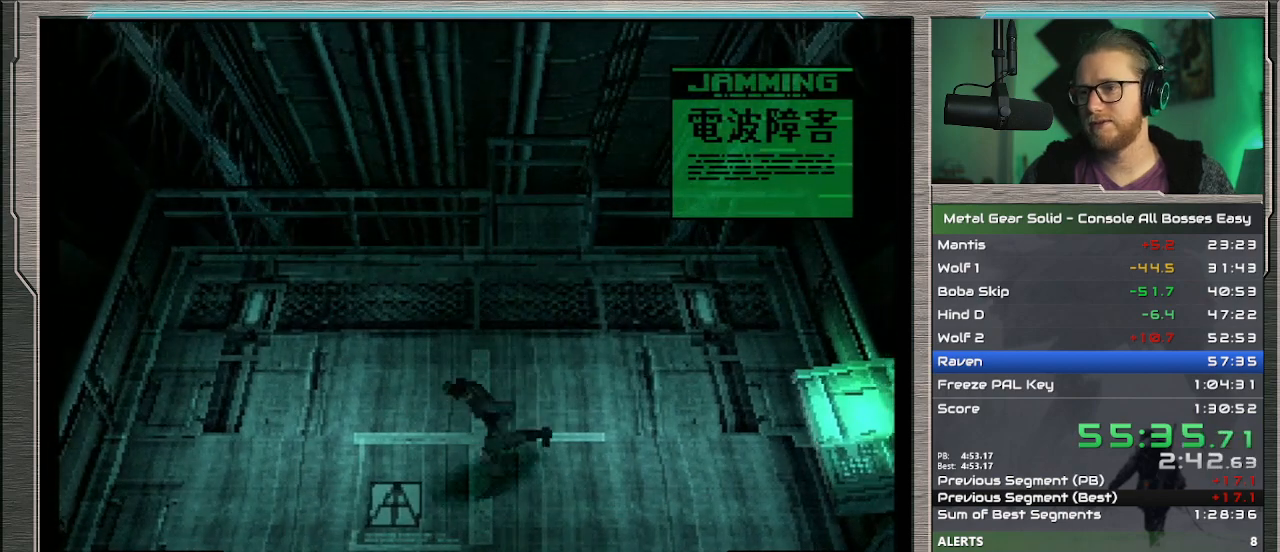
{"buttons": [], "left_stick": "right", "events": [[67, "left_stick", "up"], [267, "left_stick", "up-right"], [500, "left_stick", "right"]]}
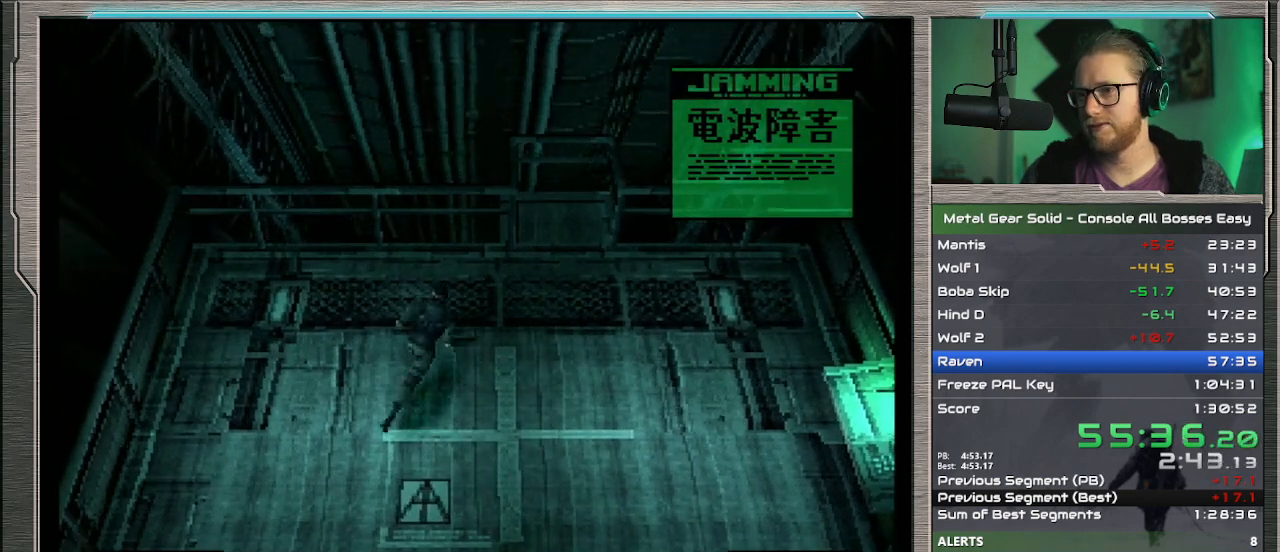
{"buttons": [], "left_stick": "down-left", "events": [[200, "left_stick", "down-right"], [500, "left_stick", "down-left"]]}
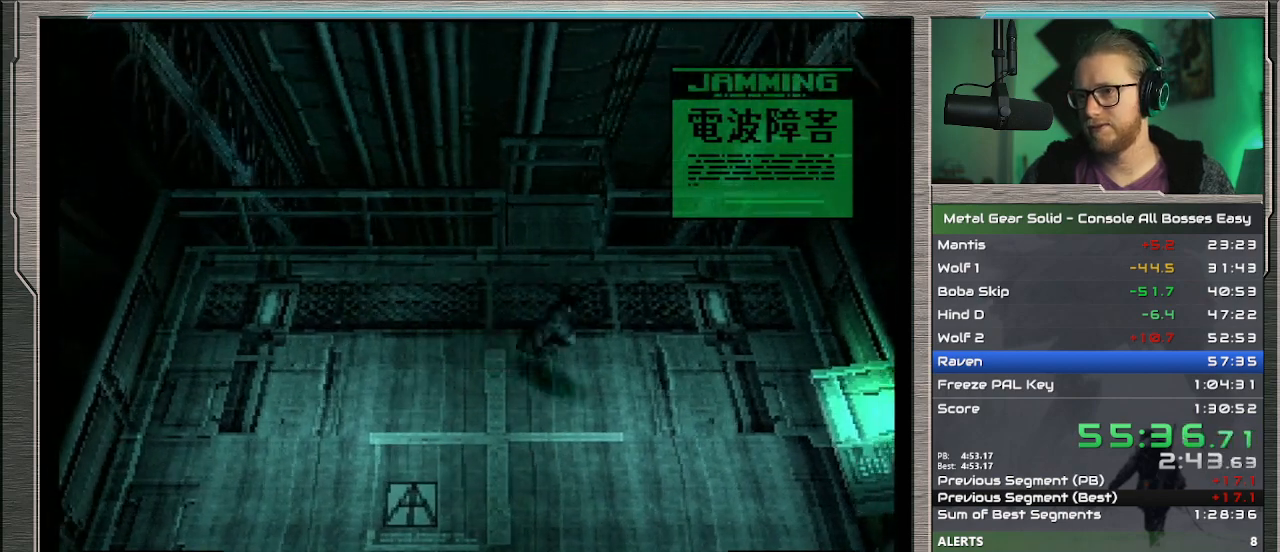
{"buttons": [], "left_stick": "left", "events": [[500, "left_stick", "left"]]}
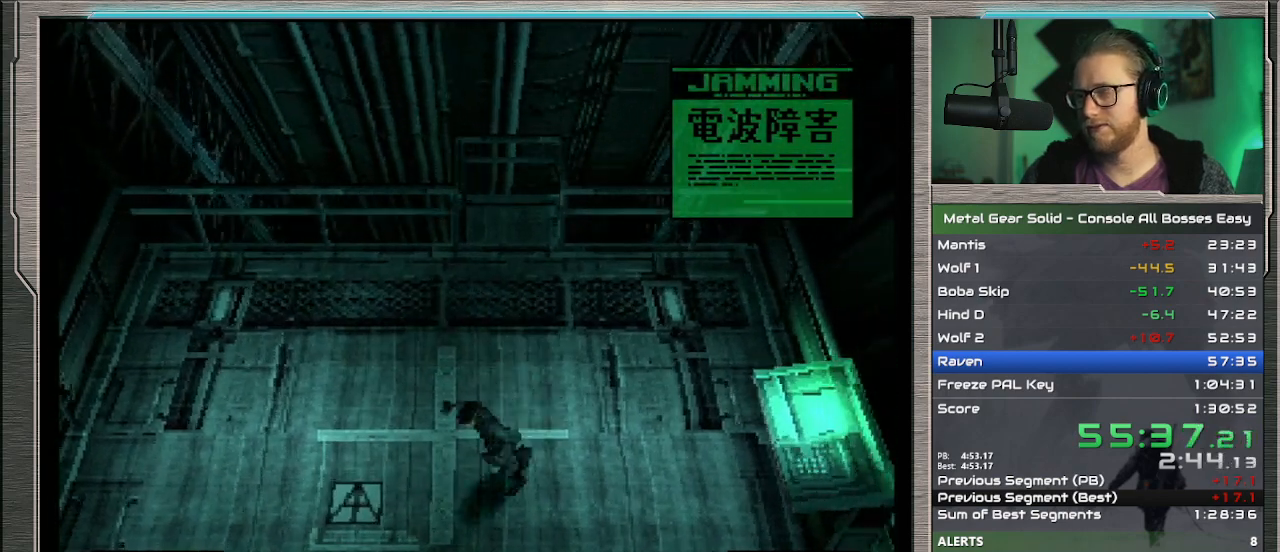
{"buttons": [], "left_stick": "up", "events": [[100, "left_stick", "up-left"], [333, "left_stick", "up"]]}
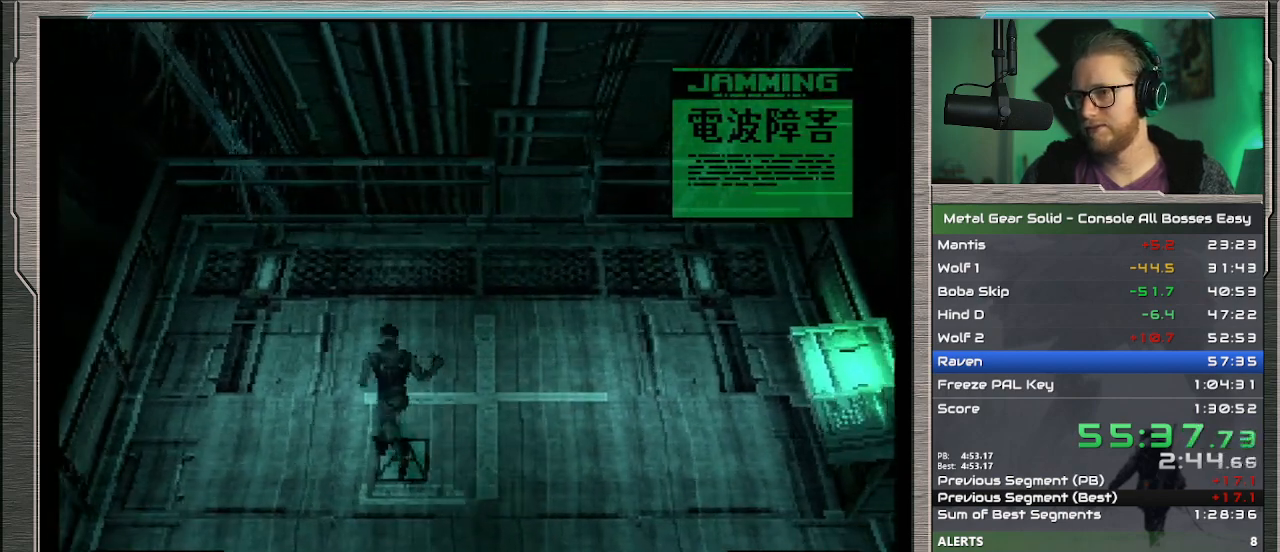
{"buttons": [], "left_stick": "right", "events": [[133, "left_stick", "up-right"], [300, "left_stick", "right"]]}
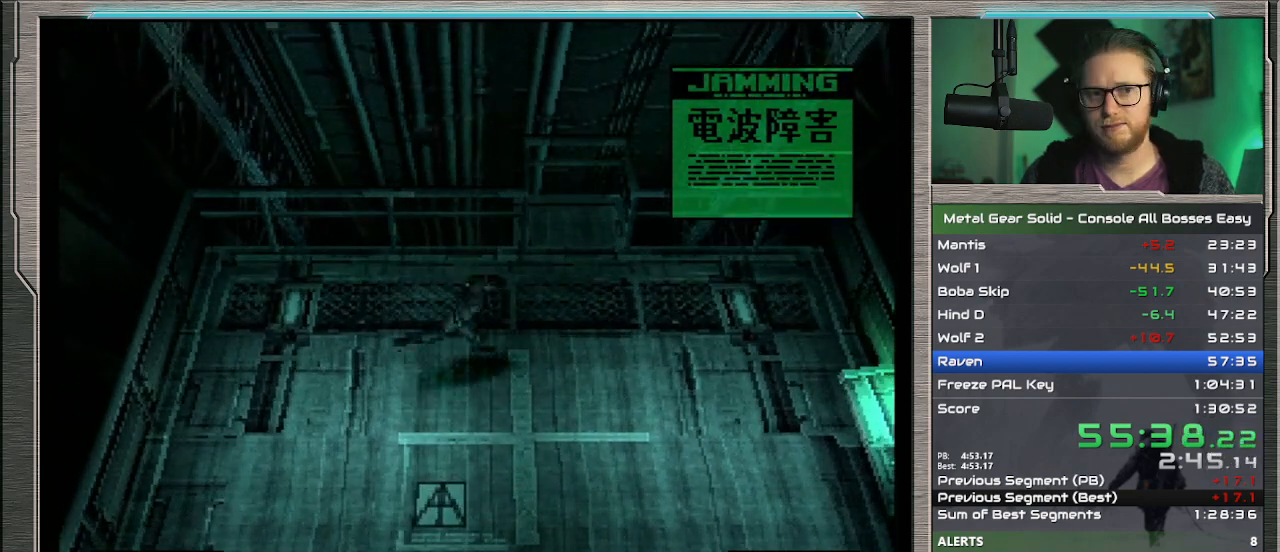
{"buttons": [], "left_stick": "down-left", "events": [[100, "left_stick", "down-right"], [267, "left_stick", "down"], [400, "left_stick", "down-left"]]}